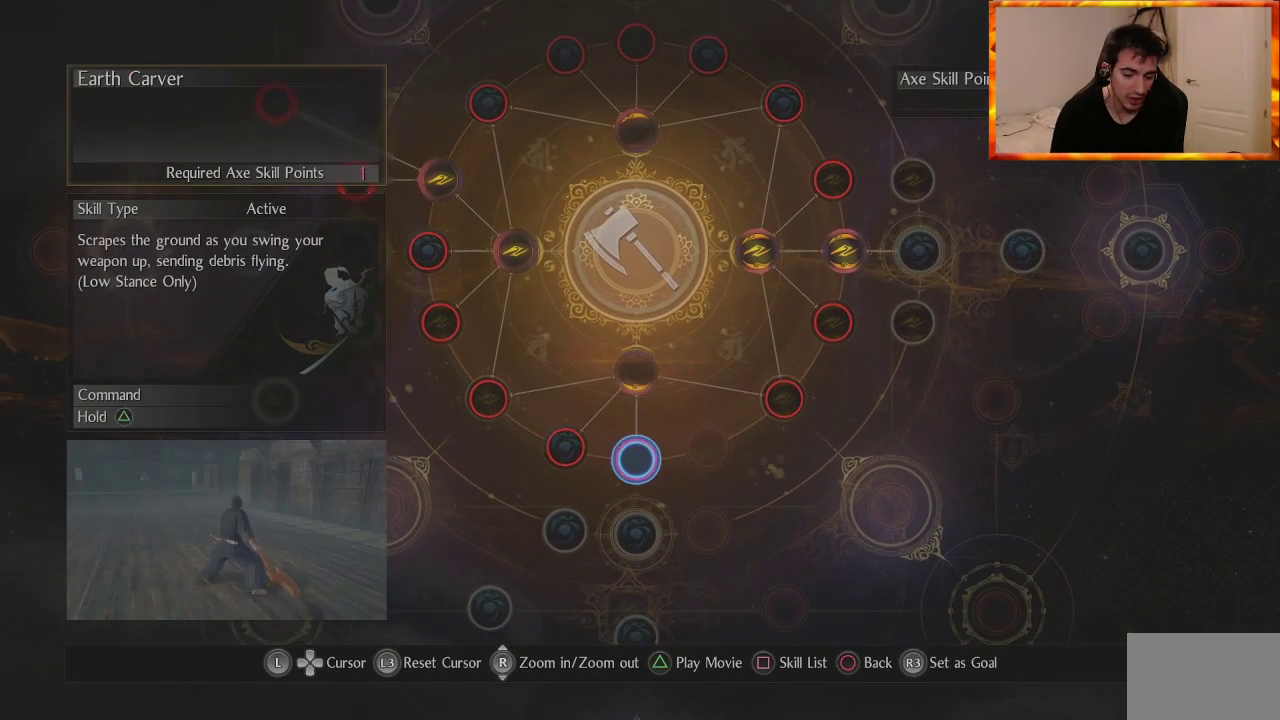
Gameplay with a controller (PlayStation layout); each line is a JSON object with the inputs held at the frame after it. "events" lists button and stick changes between this image and that frame as [ms after this image, input, new state], when the widget could be followed in between.
{"buttons": [], "left_stick": "center", "right_stick": "center", "events": []}
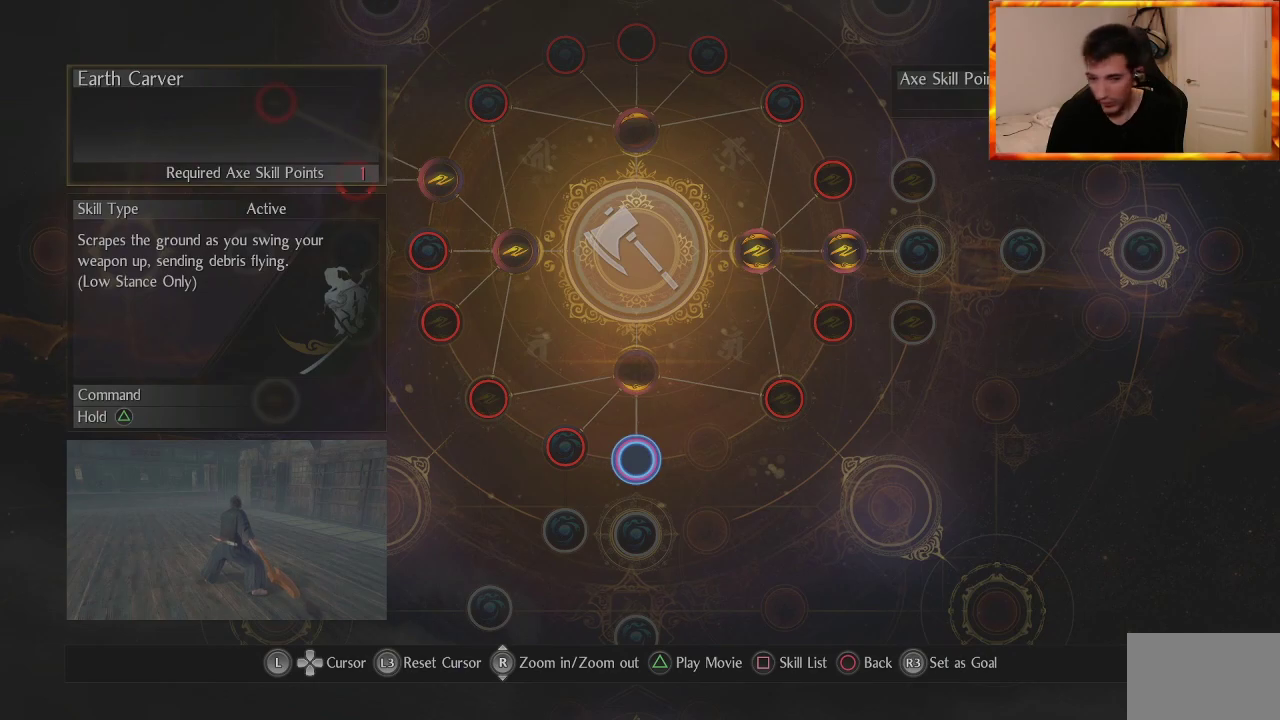
{"buttons": [], "left_stick": "center", "right_stick": "center", "events": []}
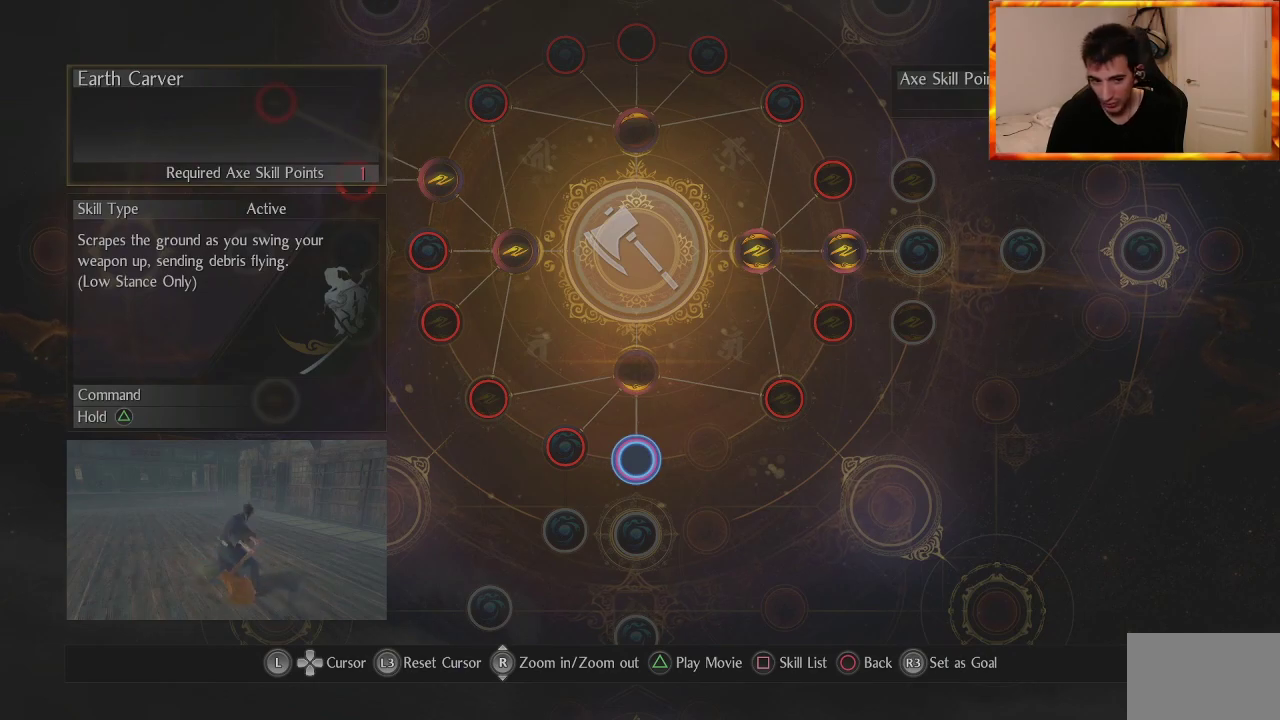
{"buttons": [], "left_stick": "center", "right_stick": "center", "events": []}
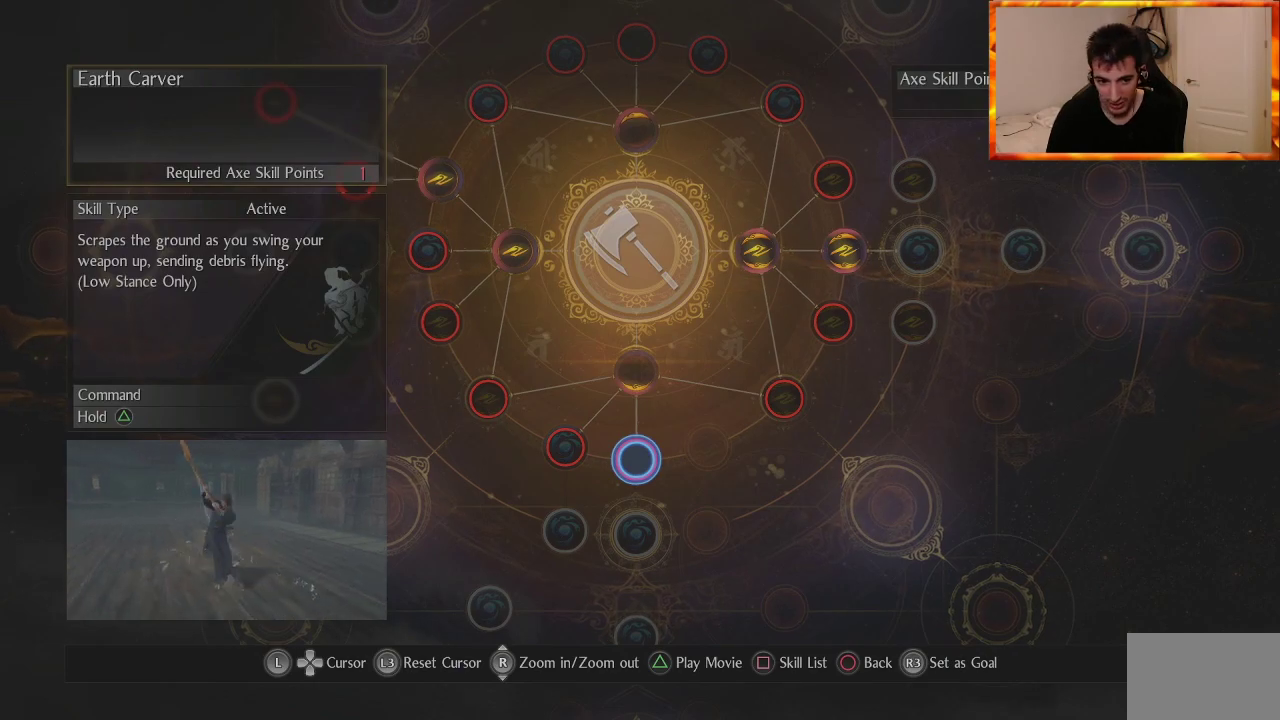
{"buttons": [], "left_stick": "center", "right_stick": "center", "events": []}
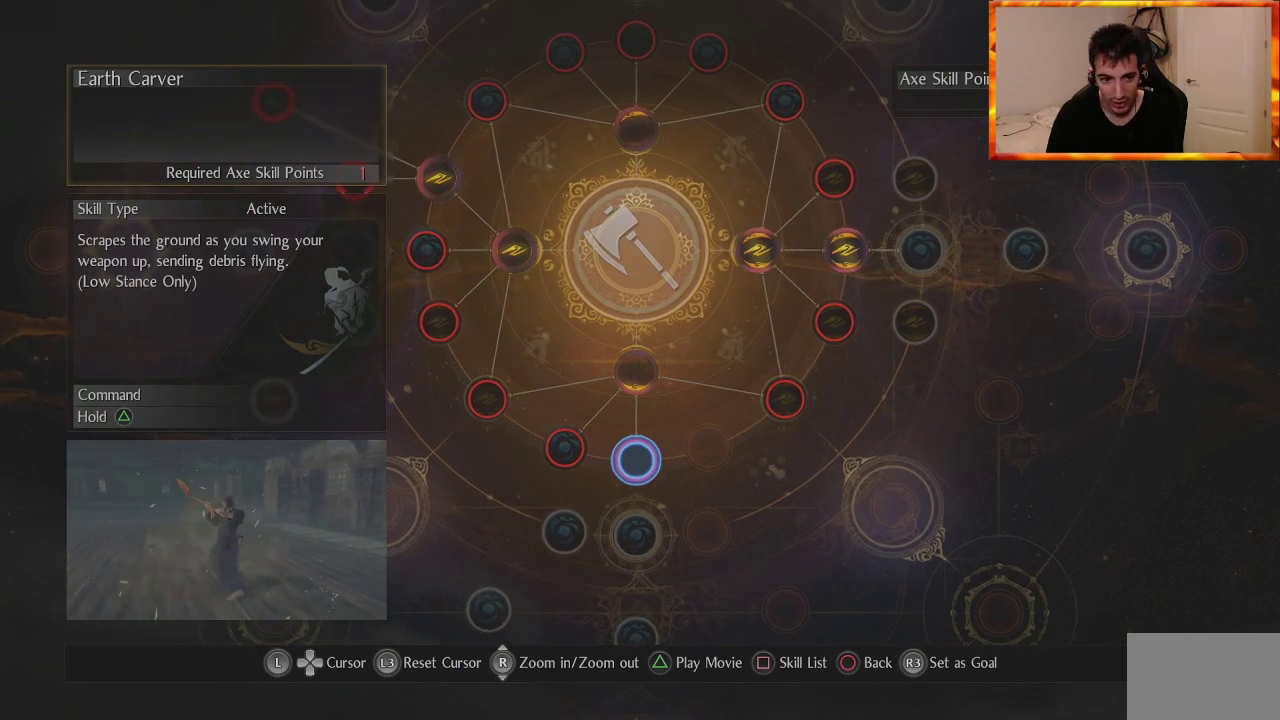
{"buttons": [], "left_stick": "center", "right_stick": "center", "events": []}
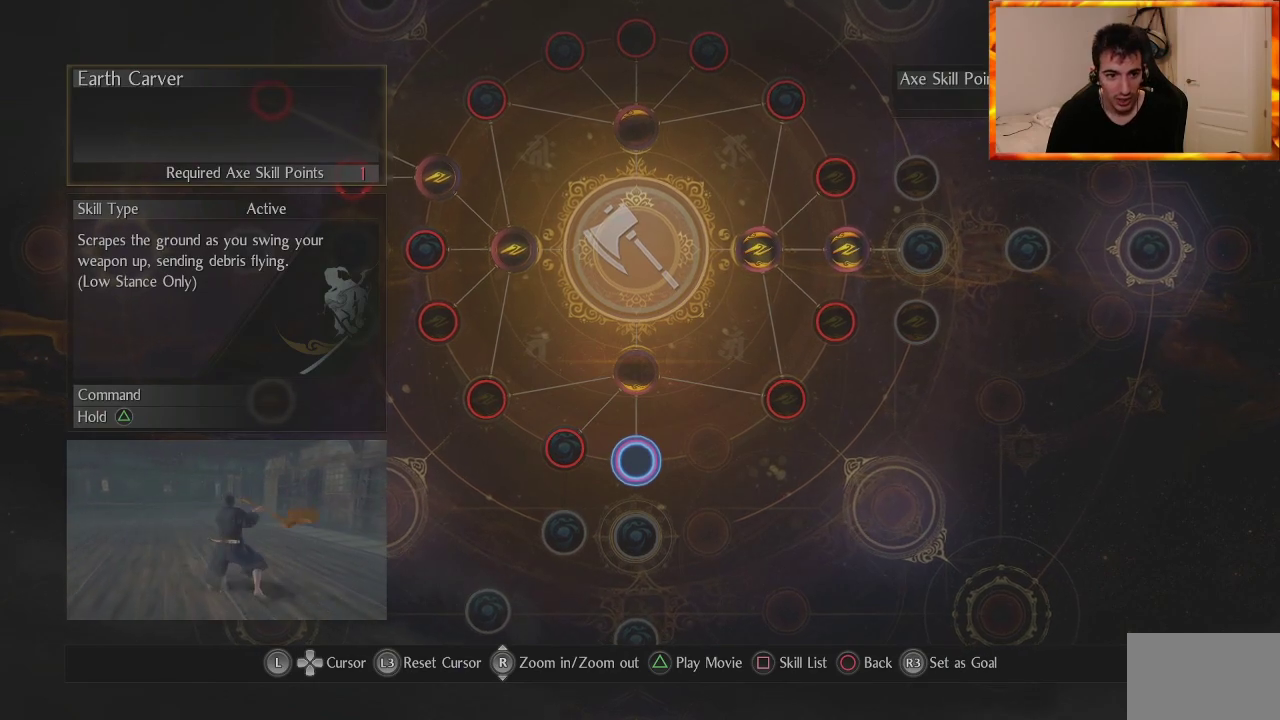
{"buttons": [], "left_stick": "center", "right_stick": "center", "events": []}
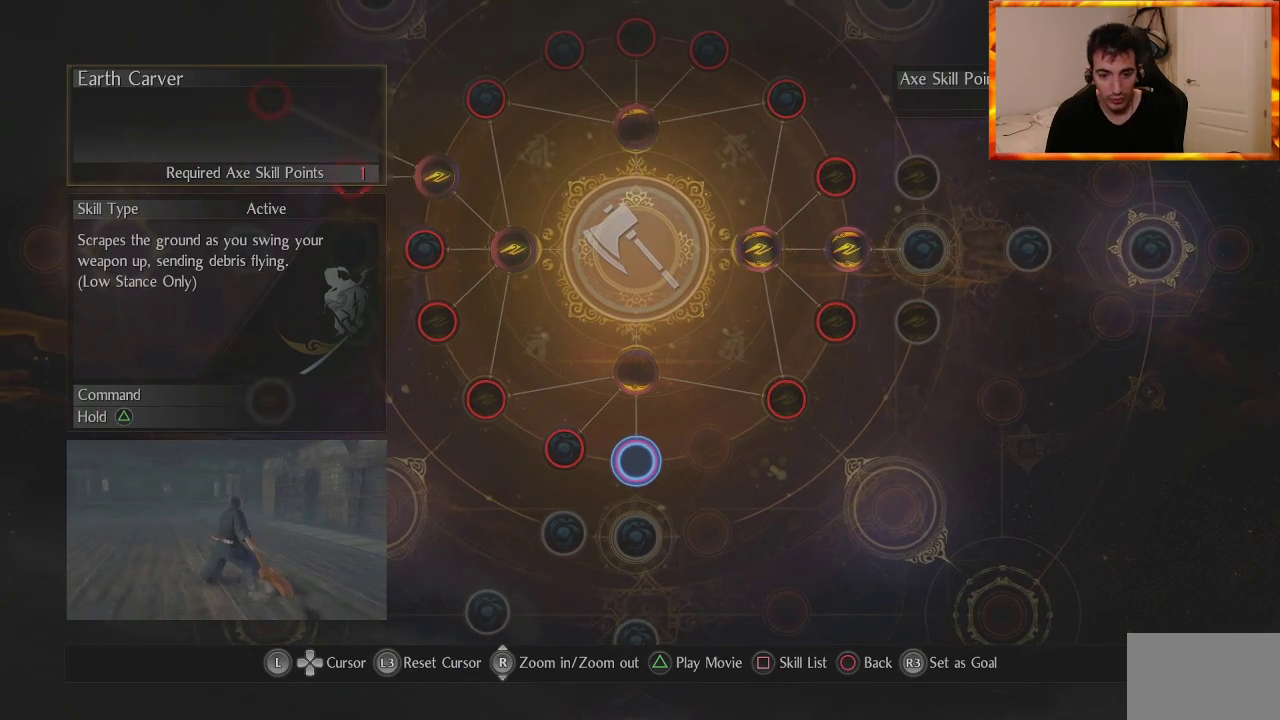
{"buttons": [], "left_stick": "center", "right_stick": "center", "events": []}
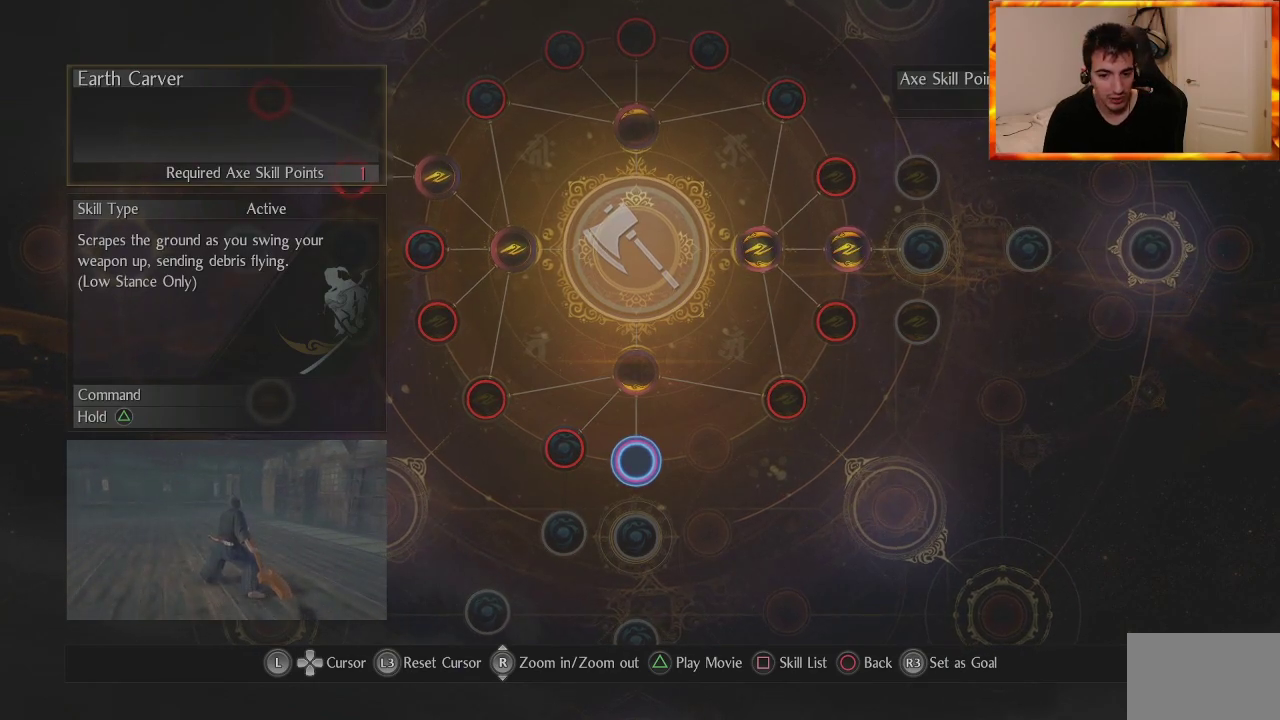
{"buttons": [], "left_stick": "down", "right_stick": "center", "events": [[217, "left_stick", "up"], [333, "left_stick", "center"], [483, "left_stick", "down"]]}
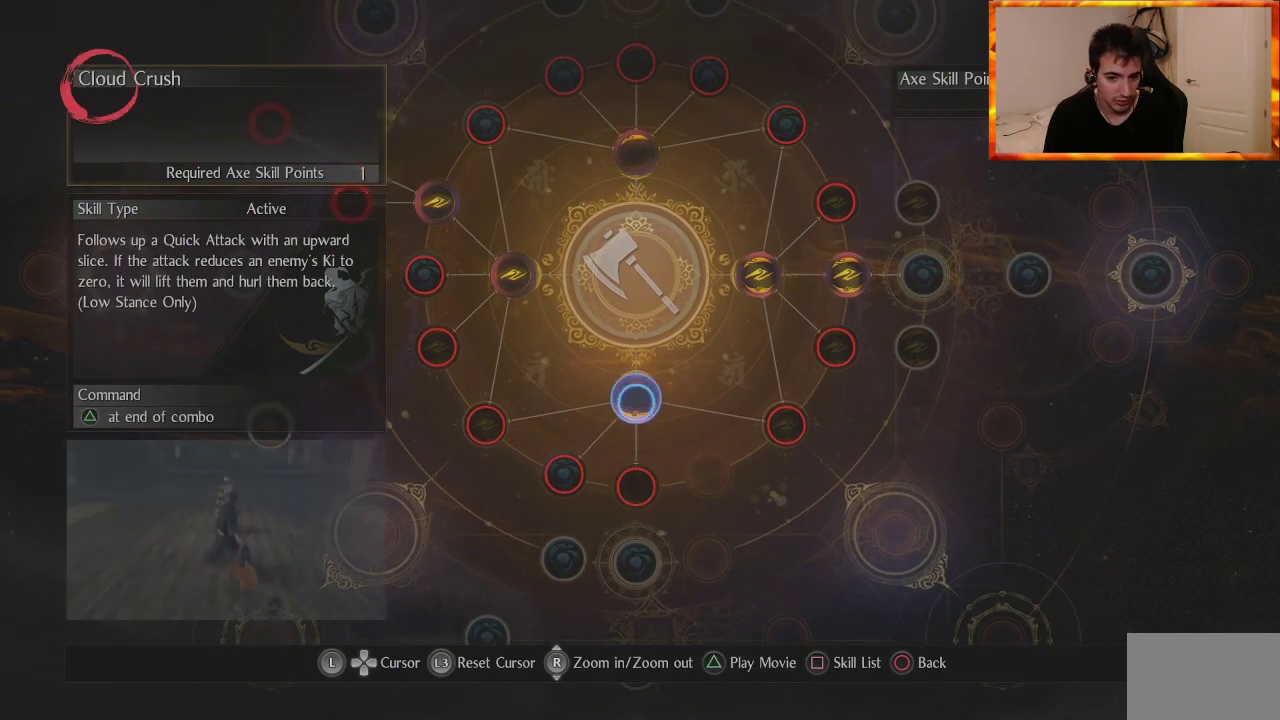
{"buttons": [], "left_stick": "center", "right_stick": "center", "events": [[117, "left_stick", "center"]]}
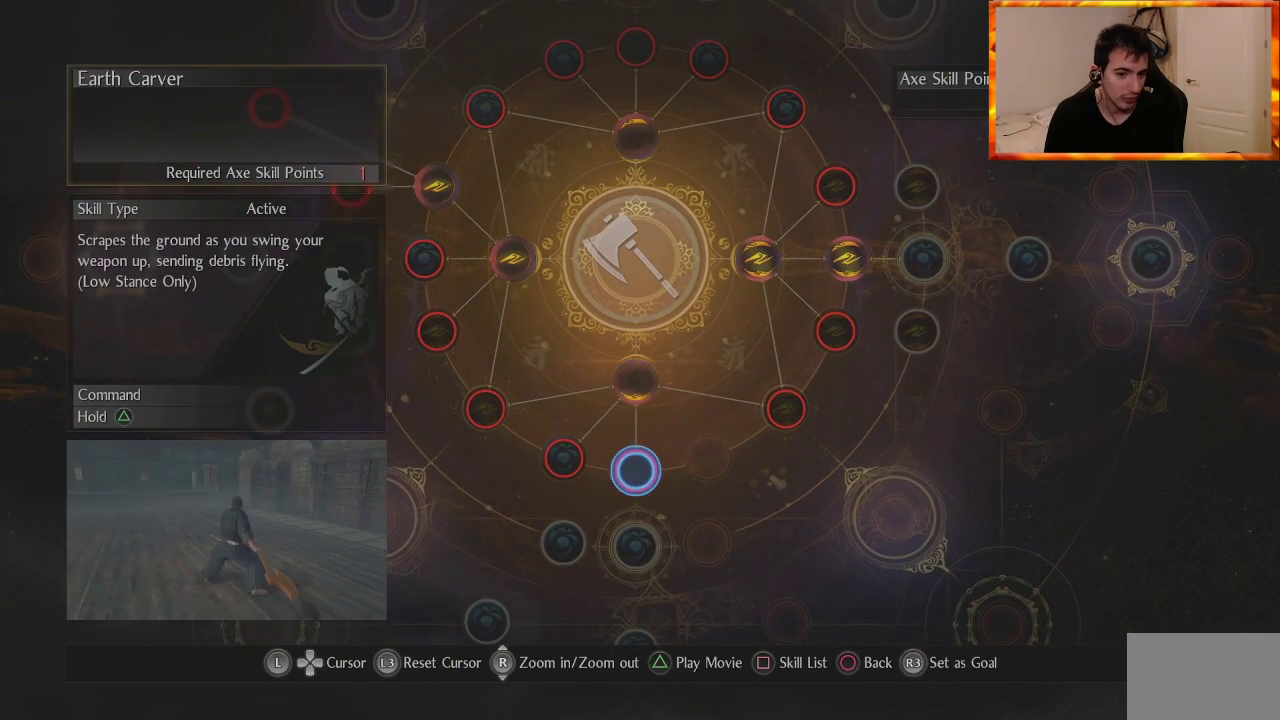
{"buttons": [], "left_stick": "center", "right_stick": "center", "events": []}
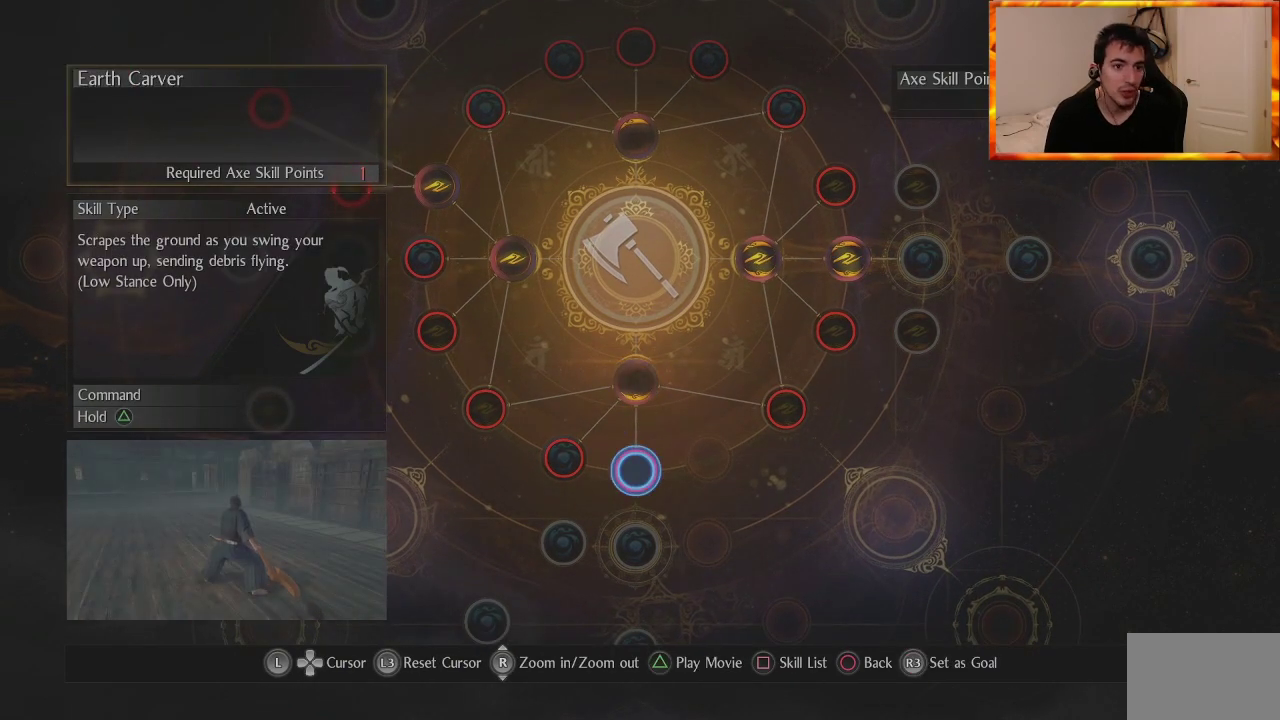
{"buttons": [], "left_stick": "center", "right_stick": "center", "events": []}
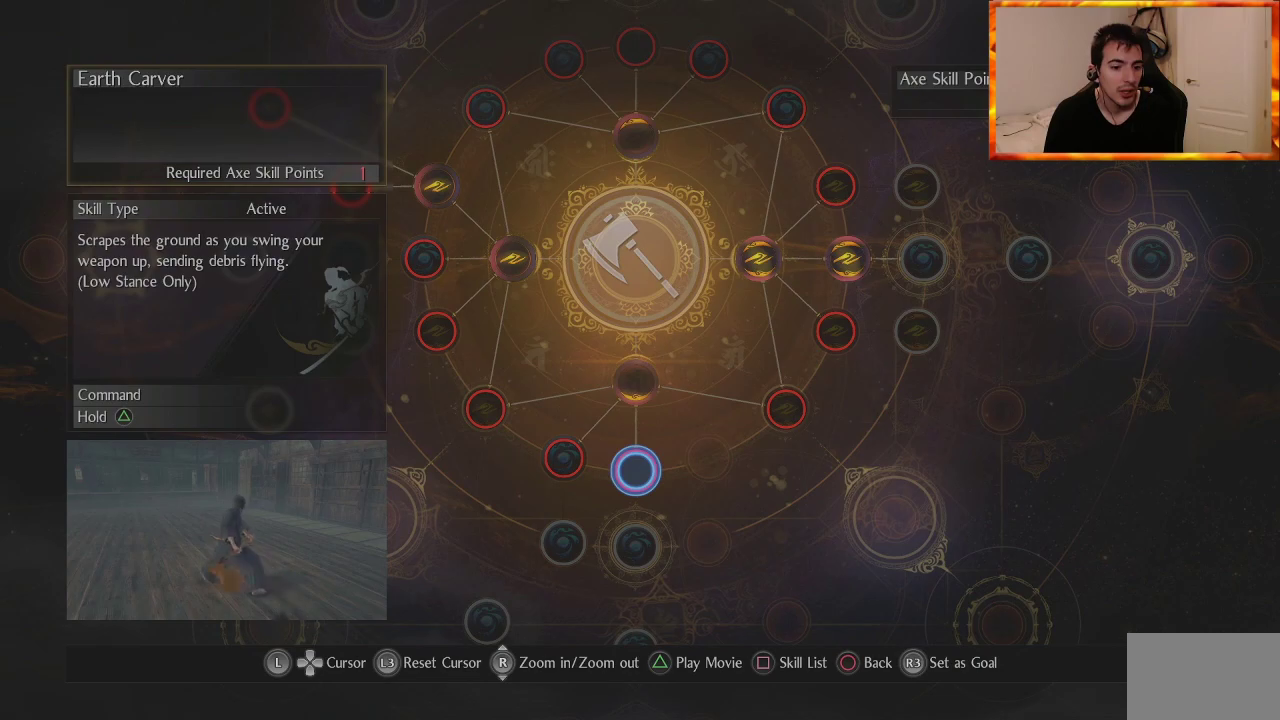
{"buttons": [], "left_stick": "center", "right_stick": "center", "events": []}
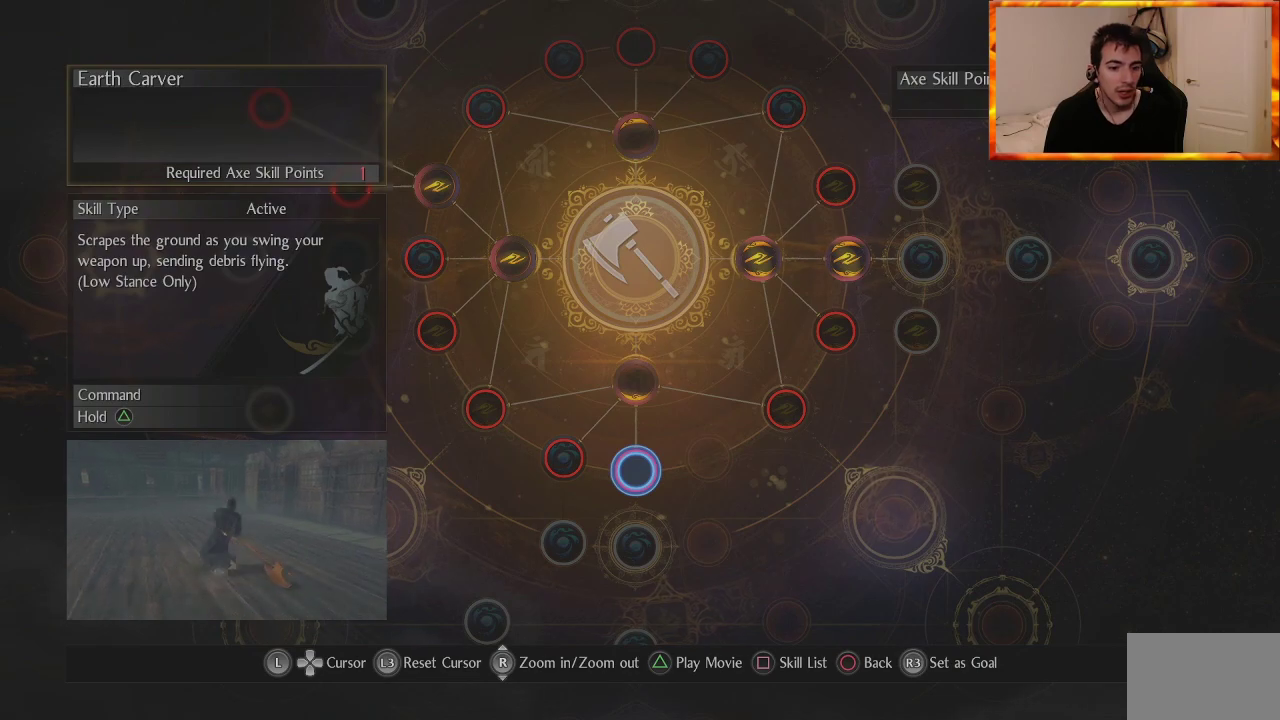
{"buttons": [], "left_stick": "center", "right_stick": "center", "events": []}
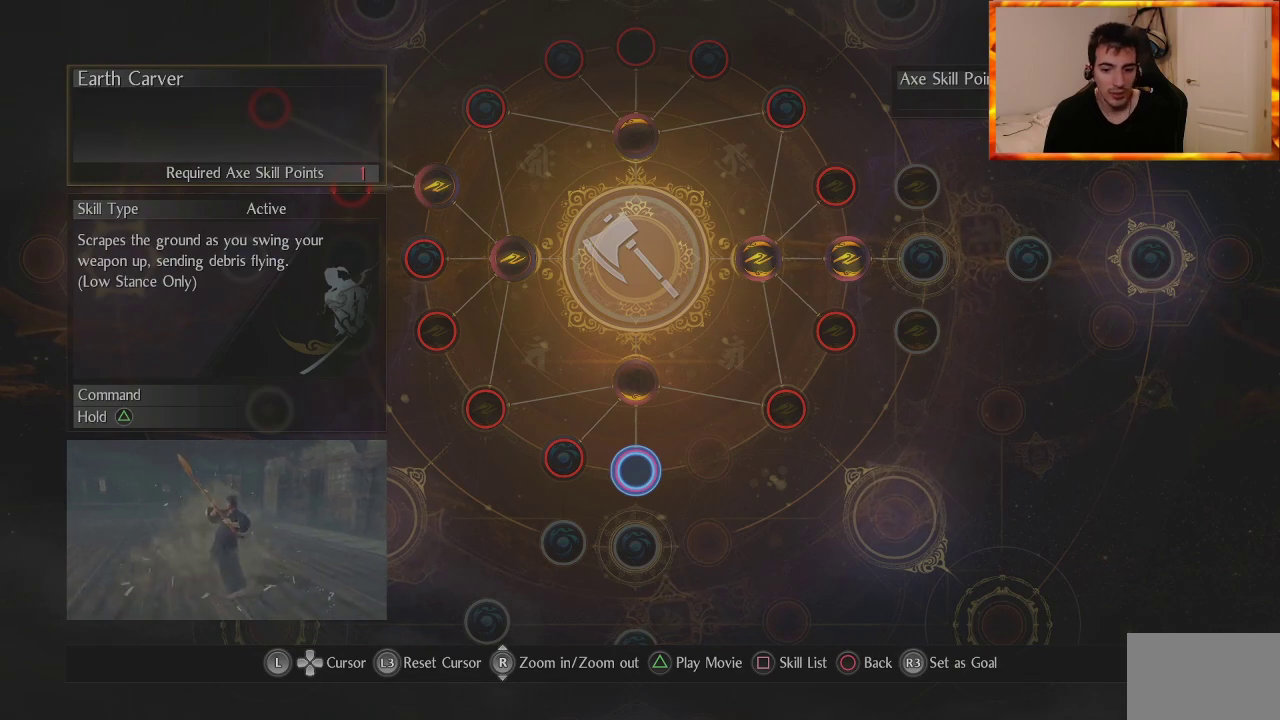
{"buttons": [], "left_stick": "center", "right_stick": "center", "events": []}
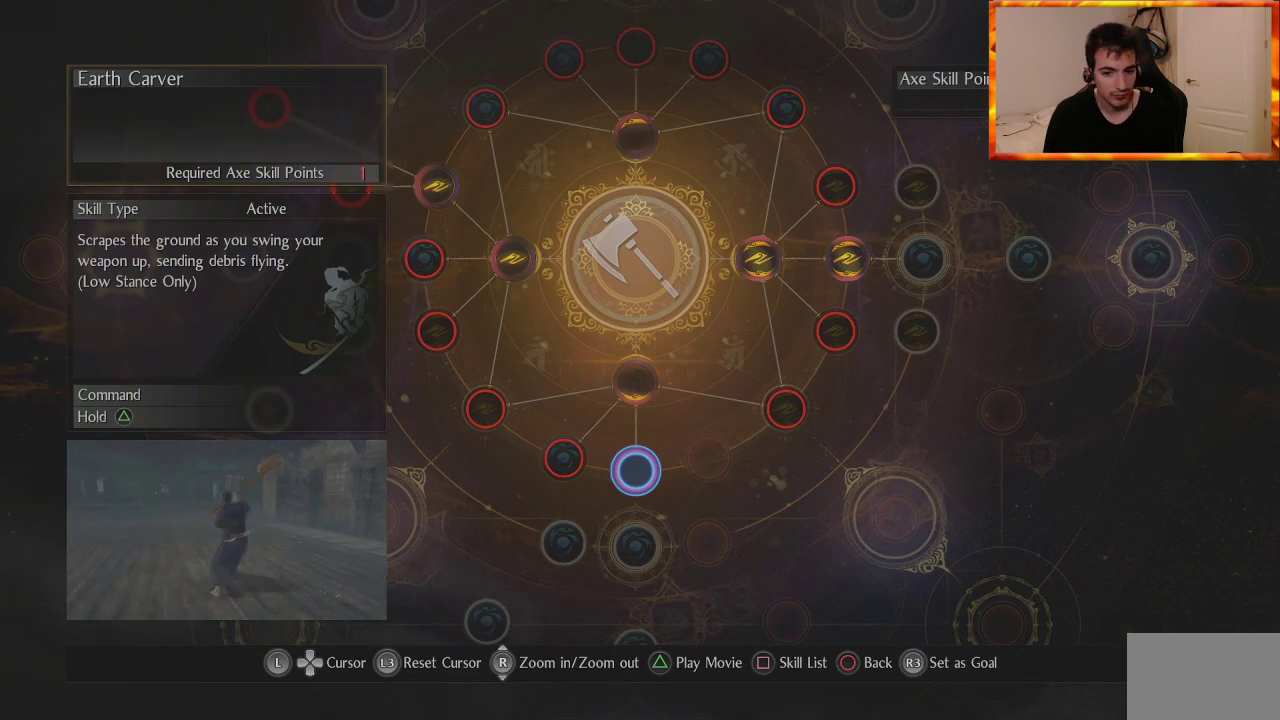
{"buttons": [], "left_stick": "up-left", "right_stick": "center", "events": [[483, "left_stick", "up-left"]]}
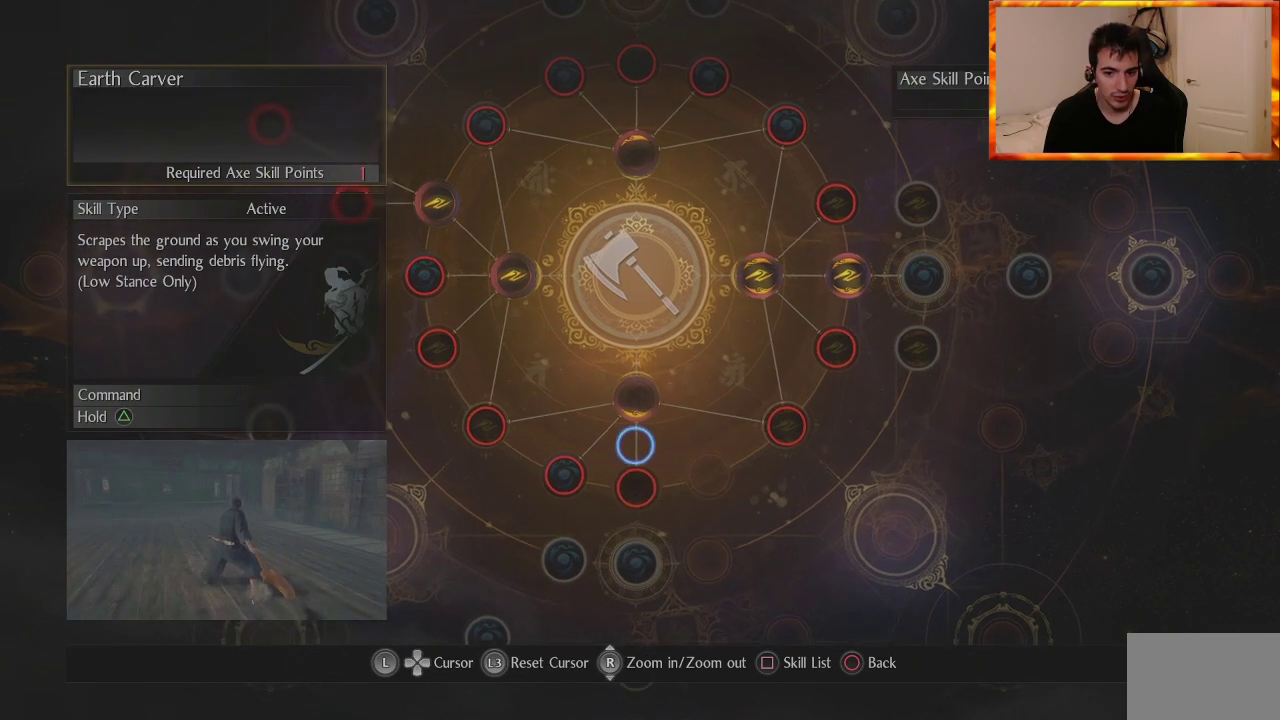
{"buttons": [], "left_stick": "center", "right_stick": "center", "events": [[17, "left_stick", "left"], [250, "left_stick", "center"]]}
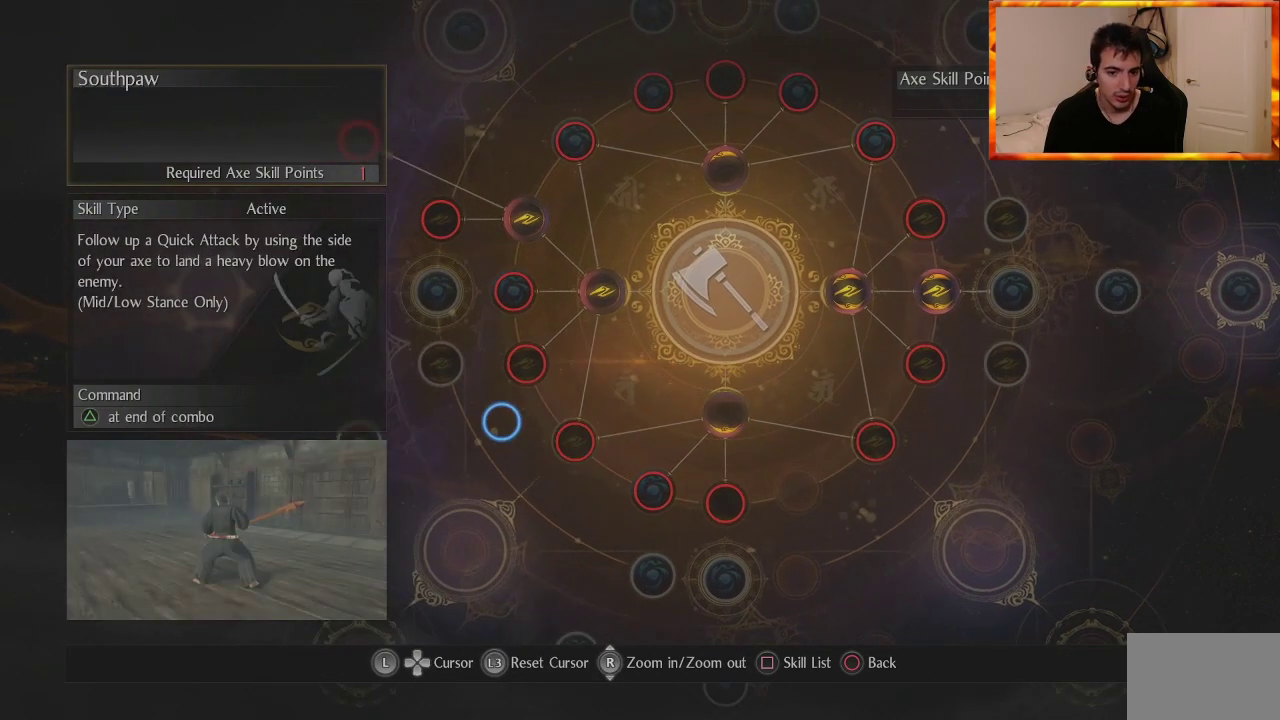
{"buttons": [], "left_stick": "center", "right_stick": "center", "events": [[83, "left_stick", "right"], [200, "left_stick", "center"]]}
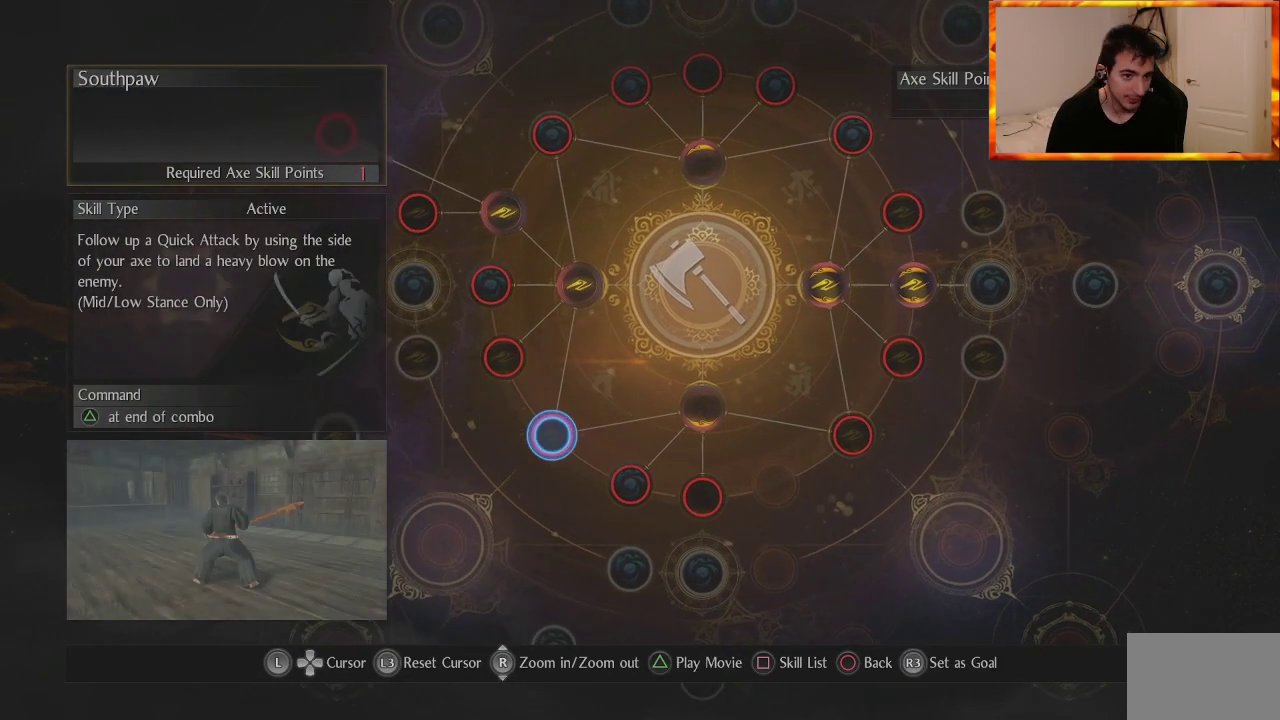
{"buttons": [], "left_stick": "center", "right_stick": "center", "events": []}
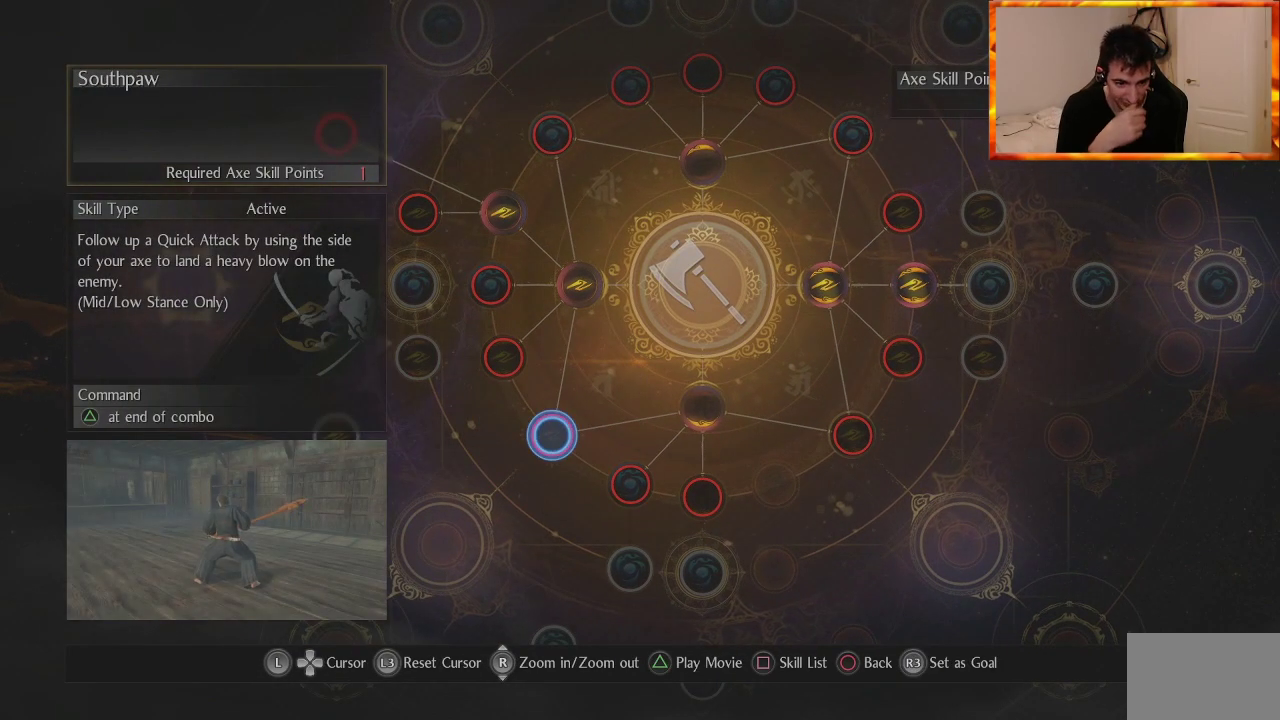
{"buttons": [], "left_stick": "center", "right_stick": "center", "events": []}
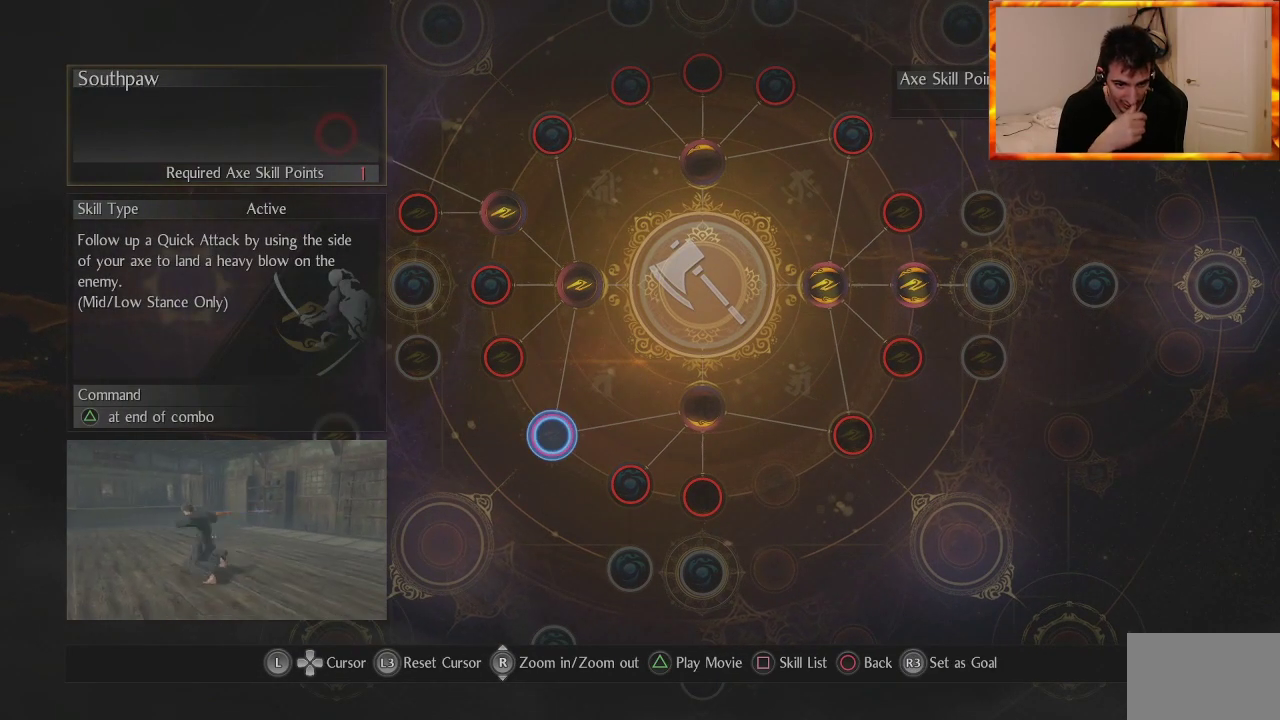
{"buttons": [], "left_stick": "center", "right_stick": "center", "events": []}
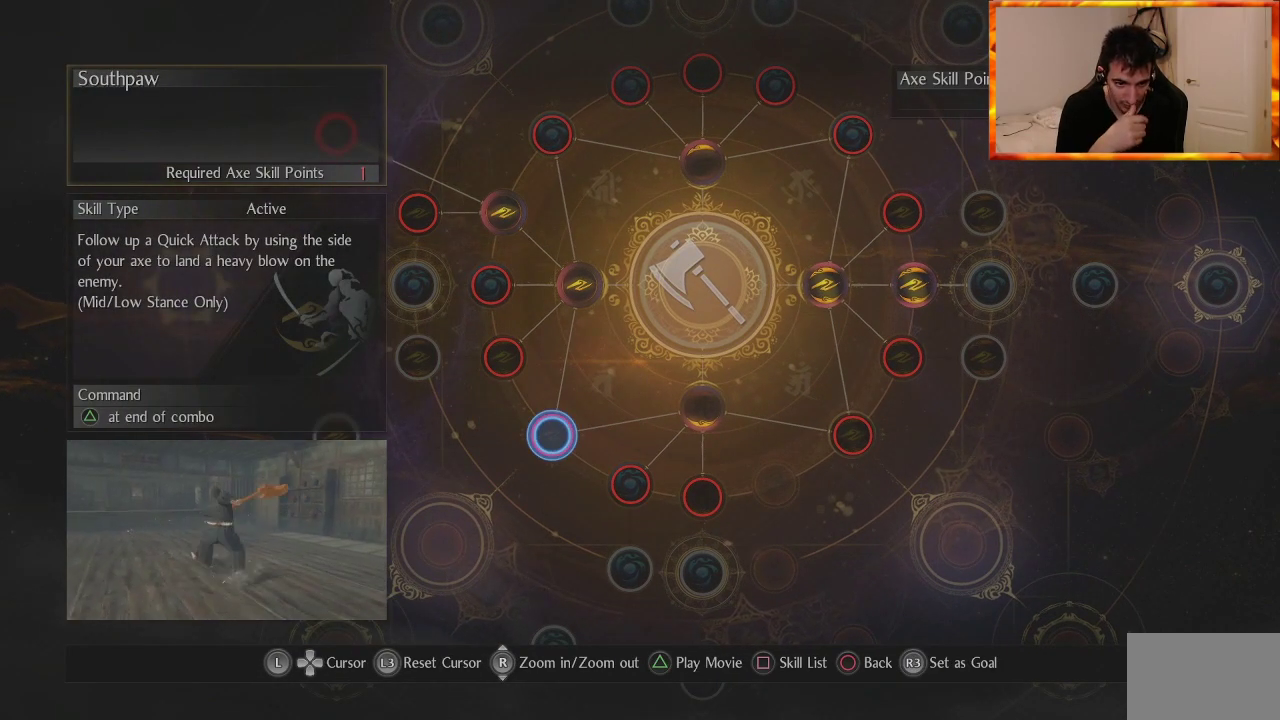
{"buttons": [], "left_stick": "center", "right_stick": "center", "events": []}
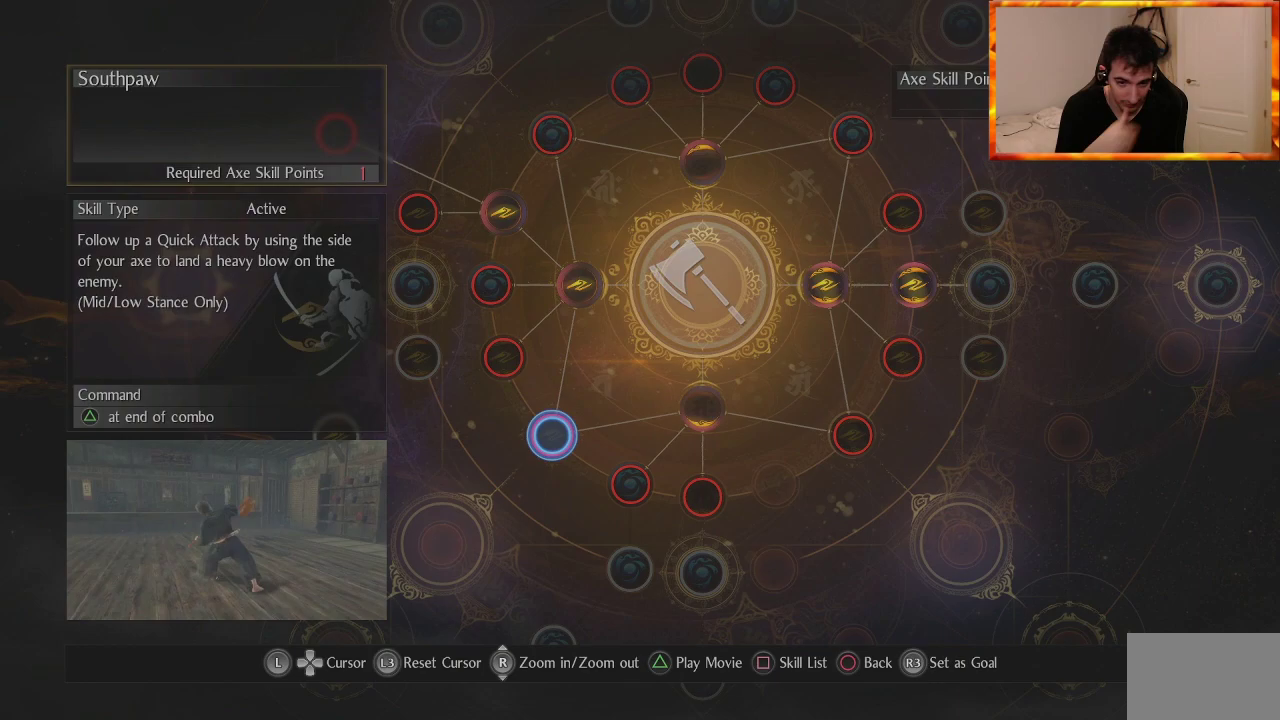
{"buttons": [], "left_stick": "center", "right_stick": "center", "events": []}
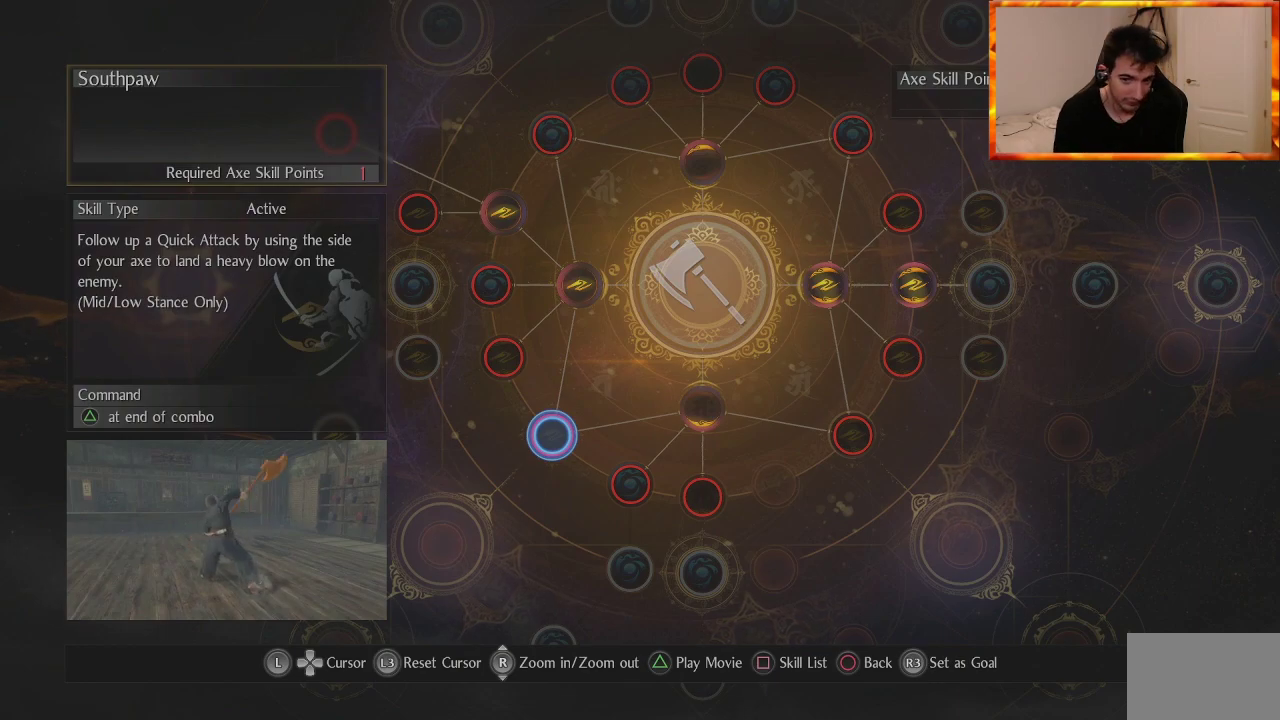
{"buttons": [], "left_stick": "center", "right_stick": "center", "events": []}
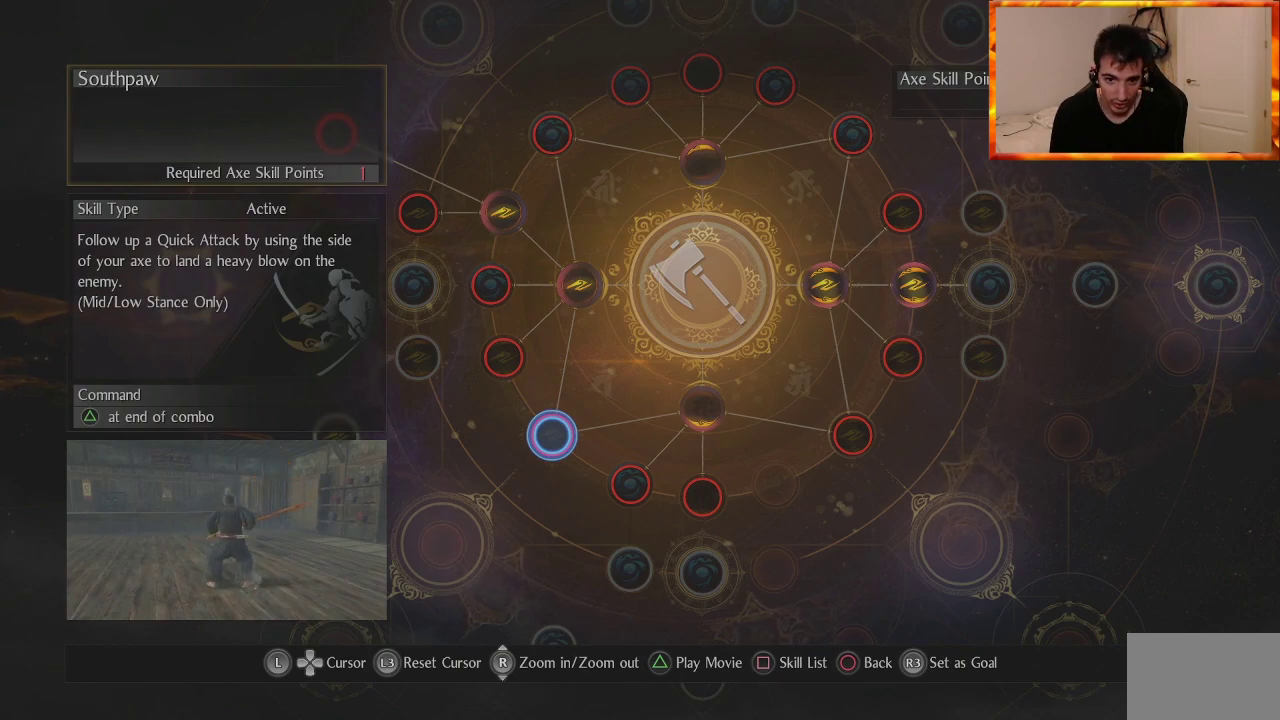
{"buttons": [], "left_stick": "center", "right_stick": "center", "events": [[100, "left_stick", "up"], [350, "left_stick", "center"]]}